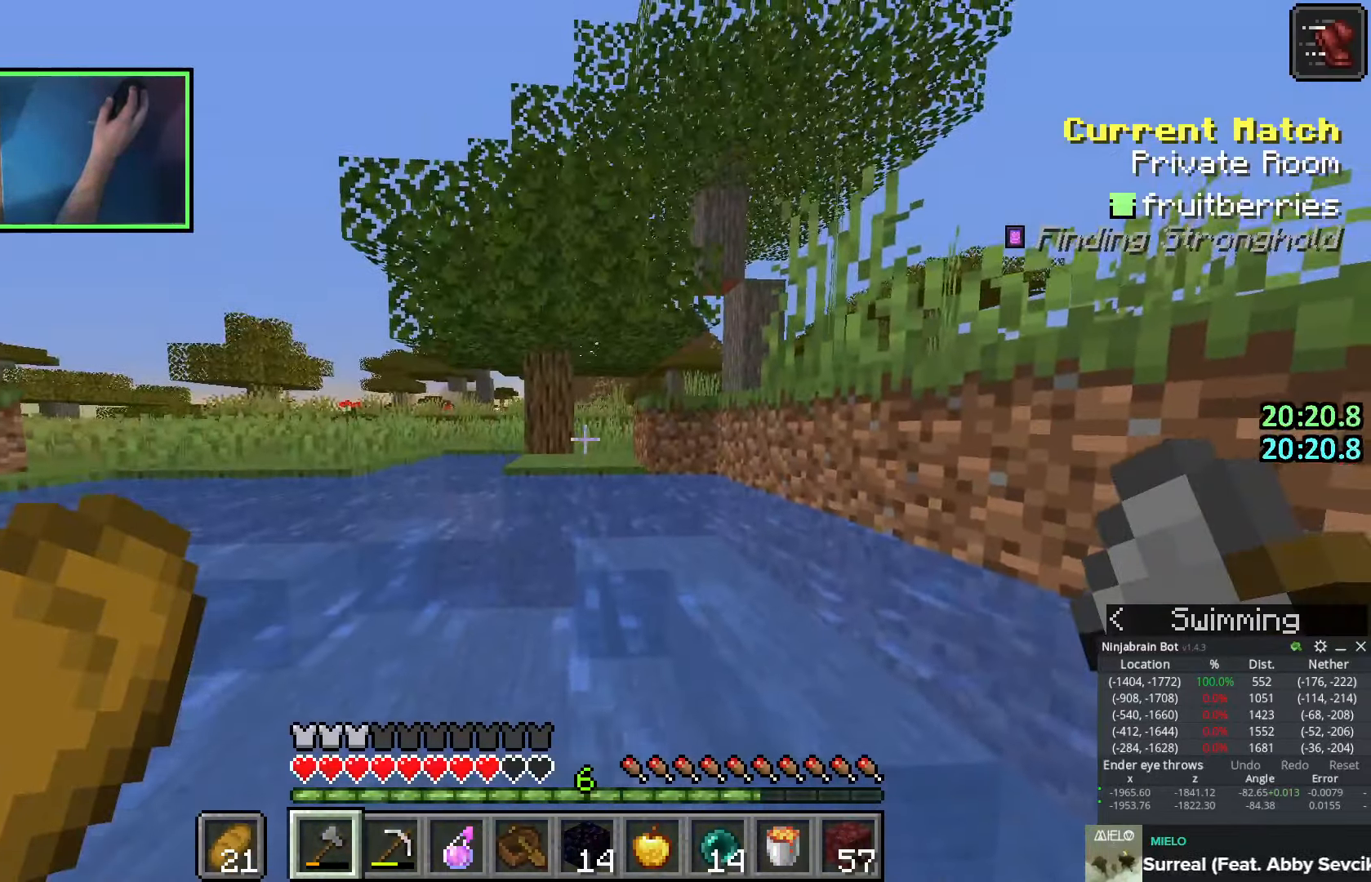
Gameplay with keyboard; each line is a JSON object with the keys held at the frame after it. "events" lists presses ("down") and releases ("up") of "a", "ctrl", "d", "e", "q", "s", "shift", "space" and "w" between this image and that frame as [ms after this image, input, new state], when the widget could be followed in between. No other keys are recorded. Mouse input is not recorded.
{"keys": ["w"], "events": [[50, "a", "up"], [183, "space", "down"], [400, "space", "up"]]}
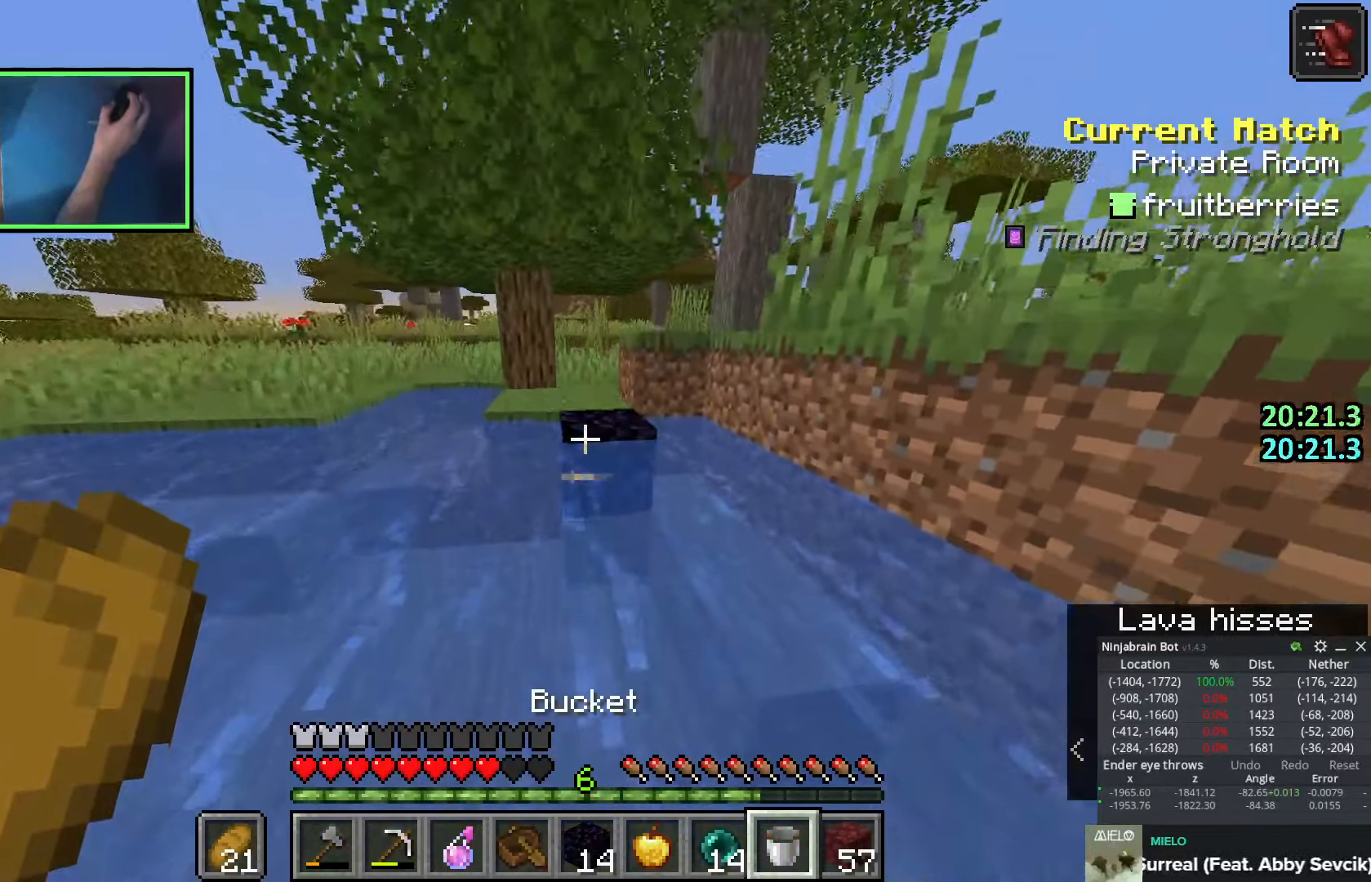
{"keys": ["w"], "events": []}
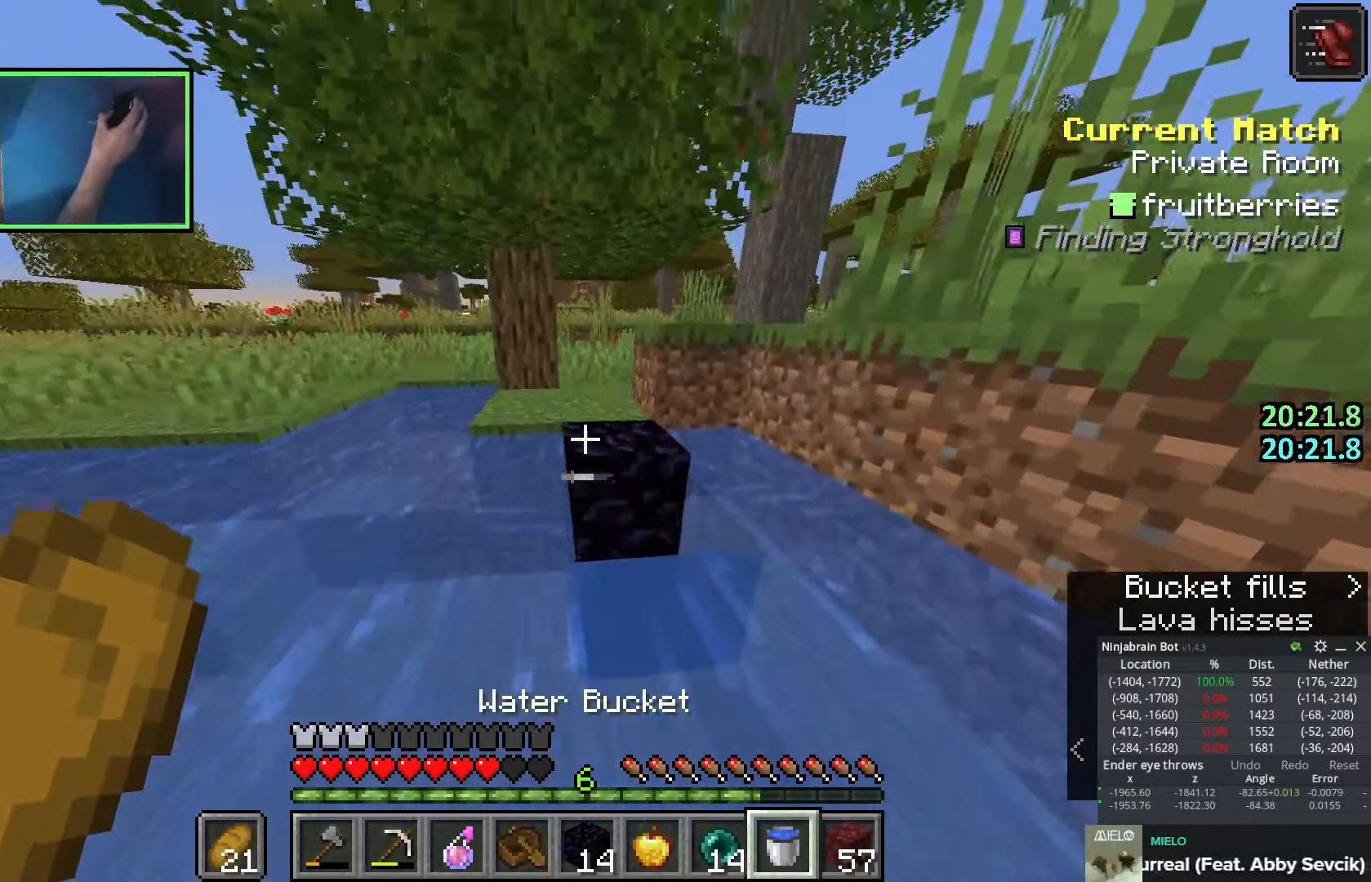
{"keys": ["w"], "events": []}
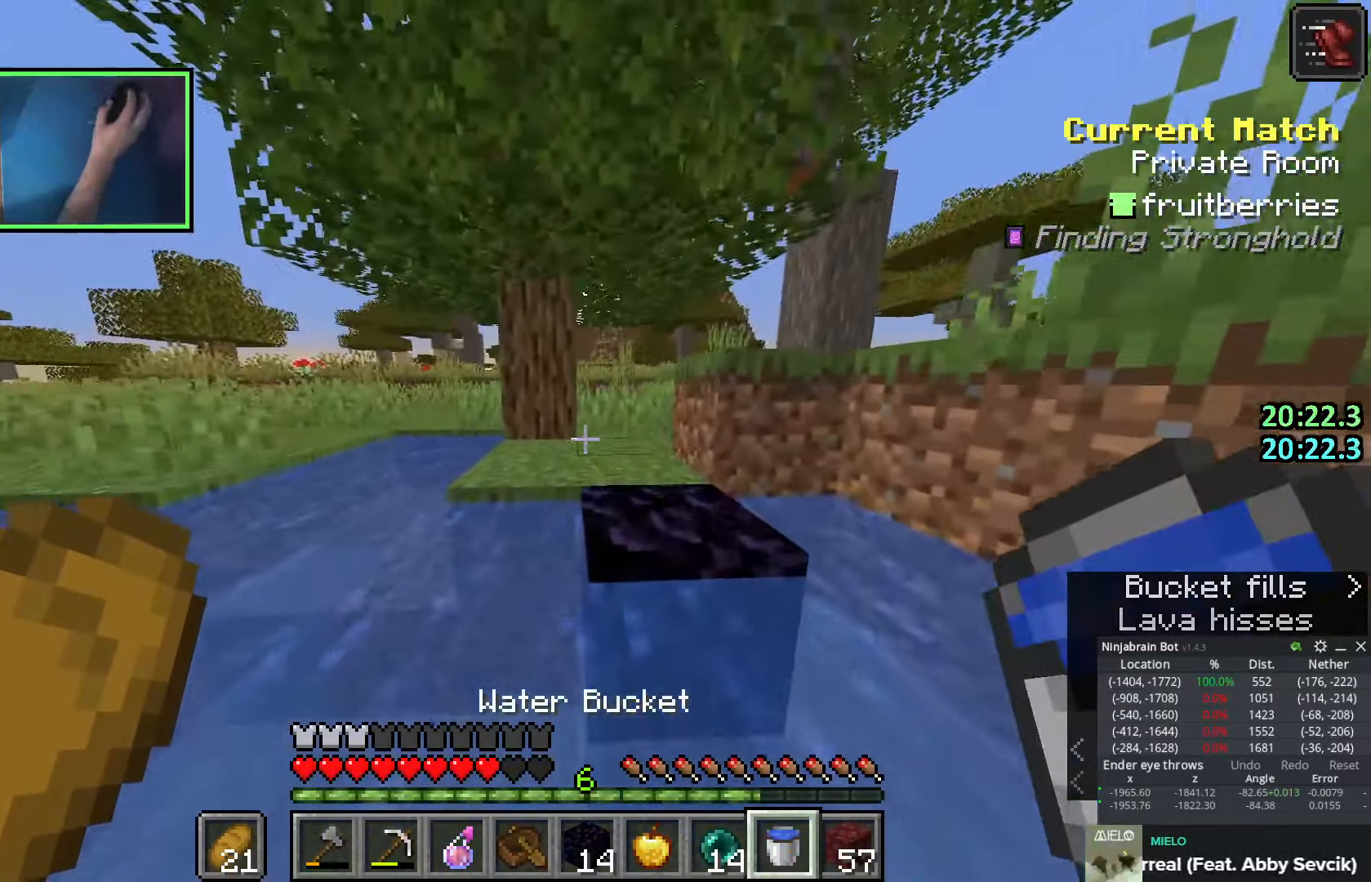
{"keys": ["space", "w"], "events": [[16, "space", "down"]]}
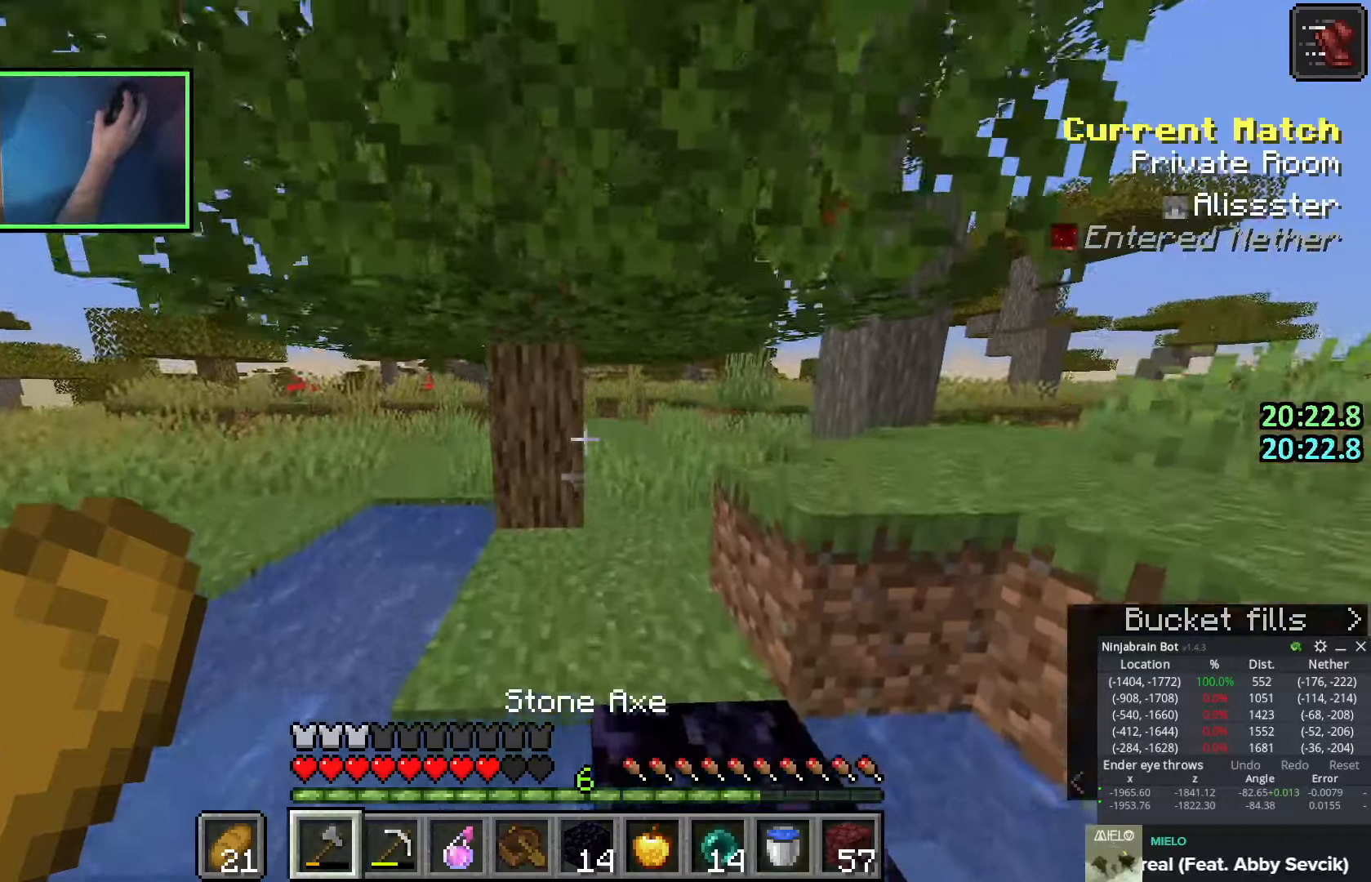
{"keys": ["shift", "w"], "events": [[50, "space", "up"], [150, "shift", "down"], [216, "w", "up"], [266, "w", "down"]]}
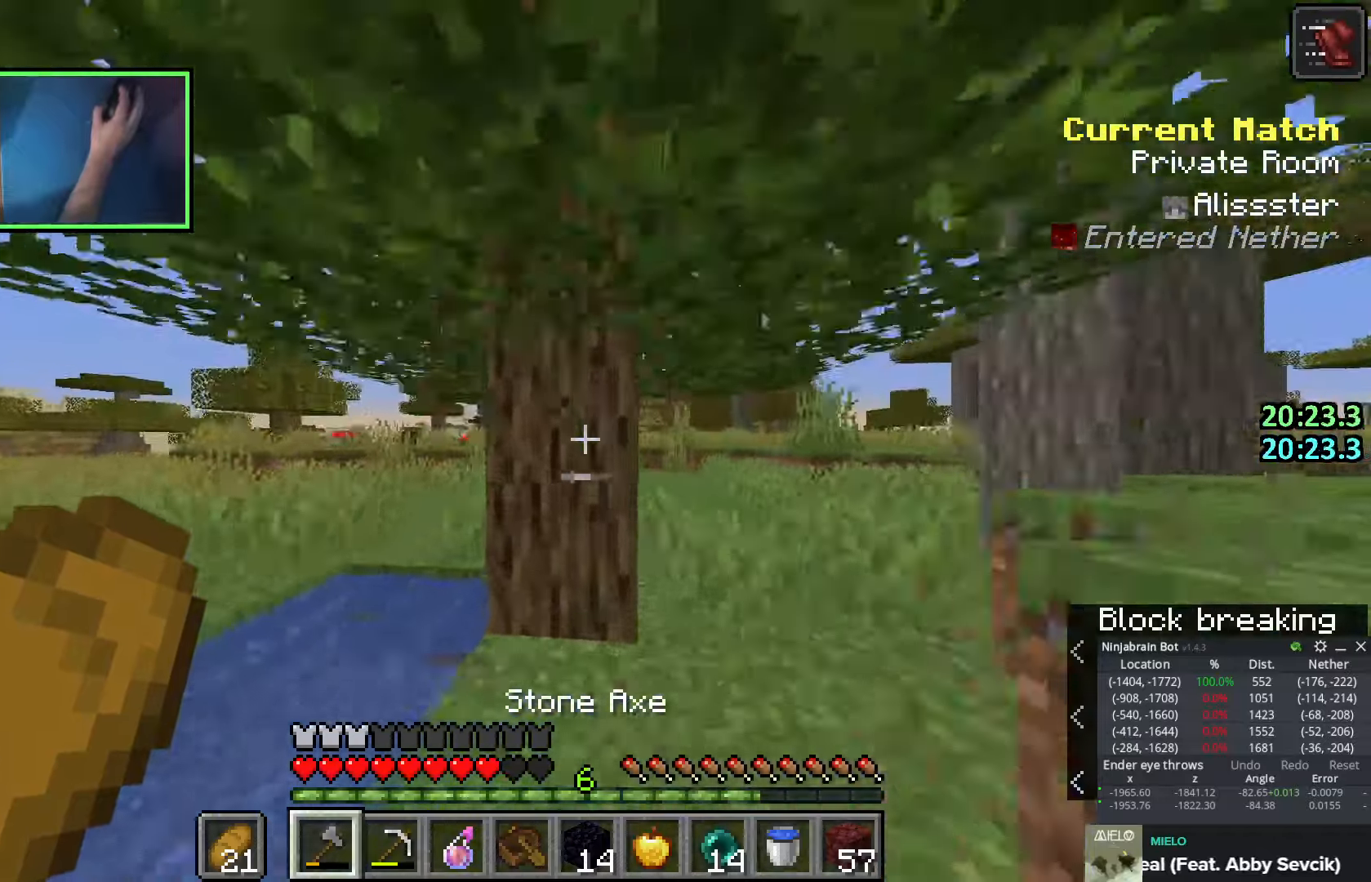
{"keys": ["shift"], "events": [[200, "w", "up"]]}
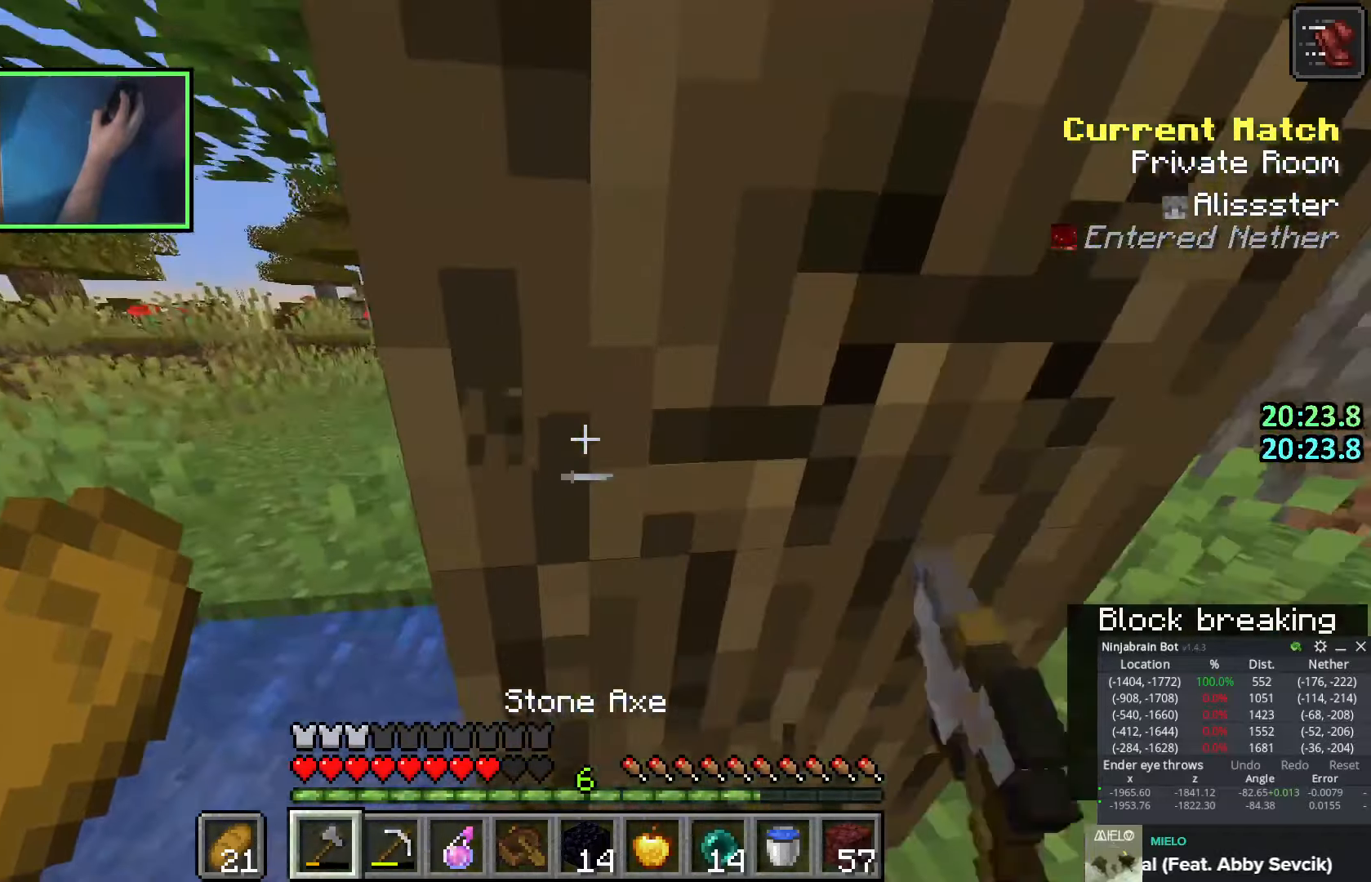
{"keys": ["shift"], "events": []}
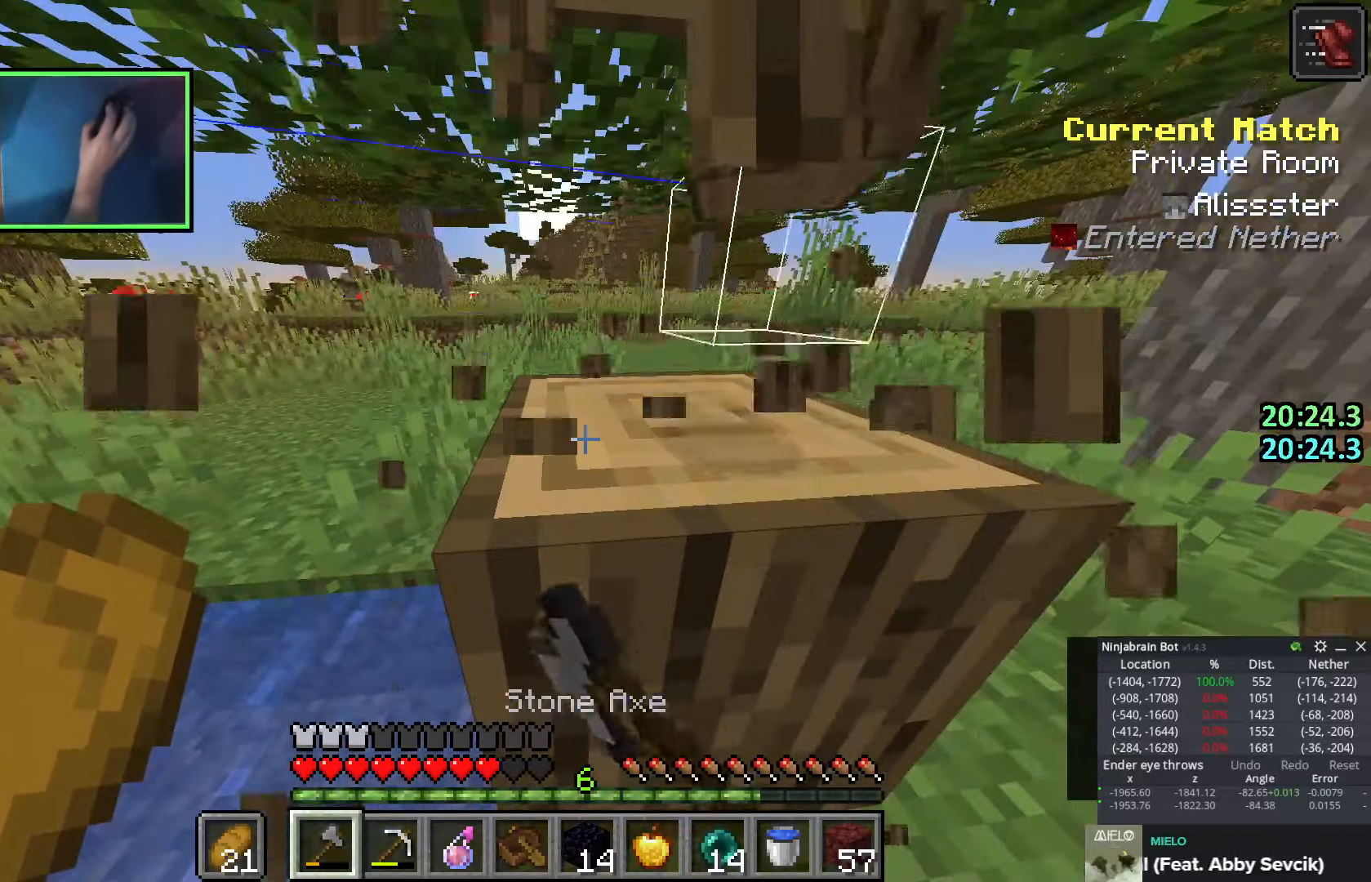
{"keys": ["shift"], "events": []}
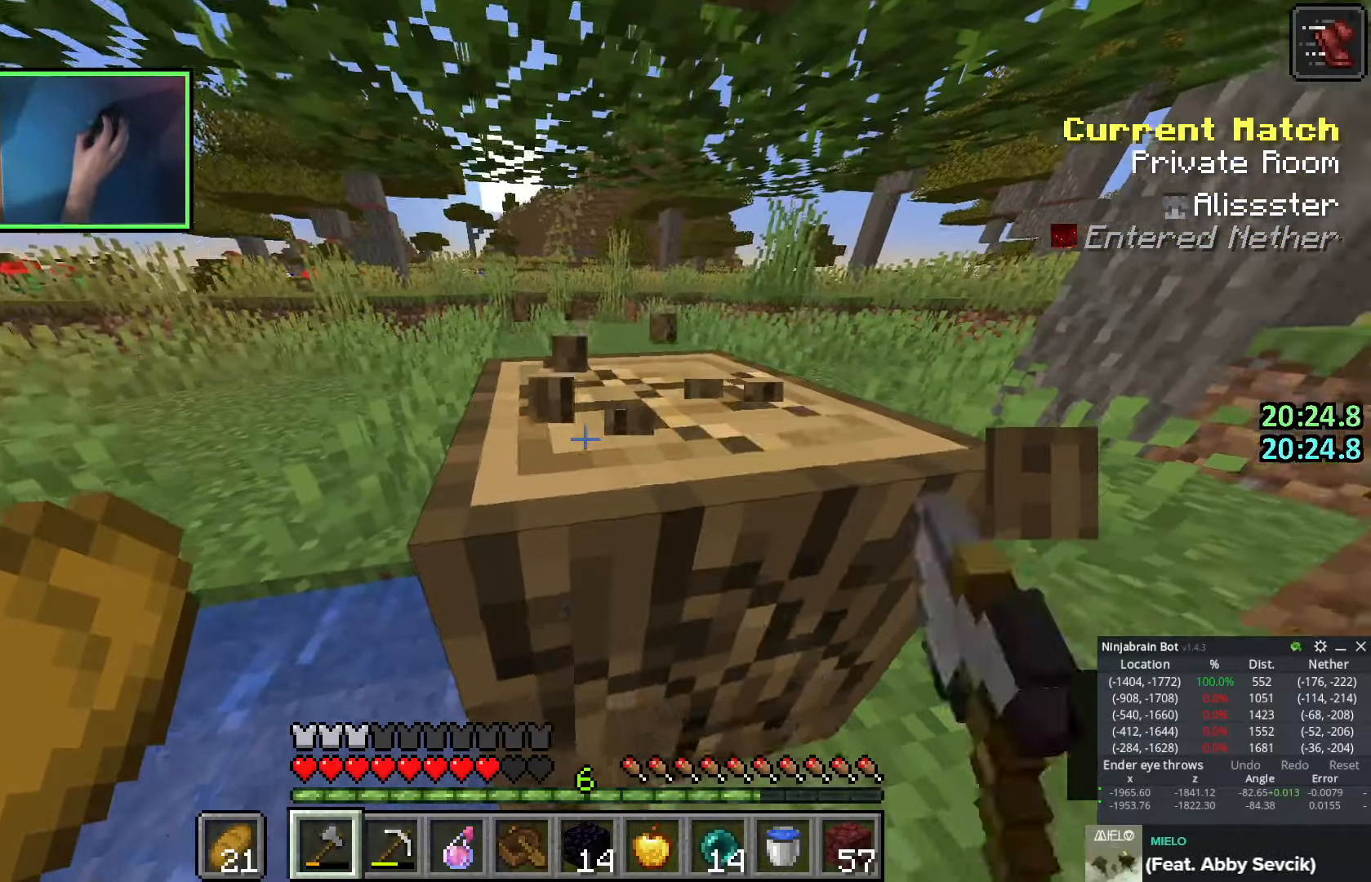
{"keys": ["shift"], "events": []}
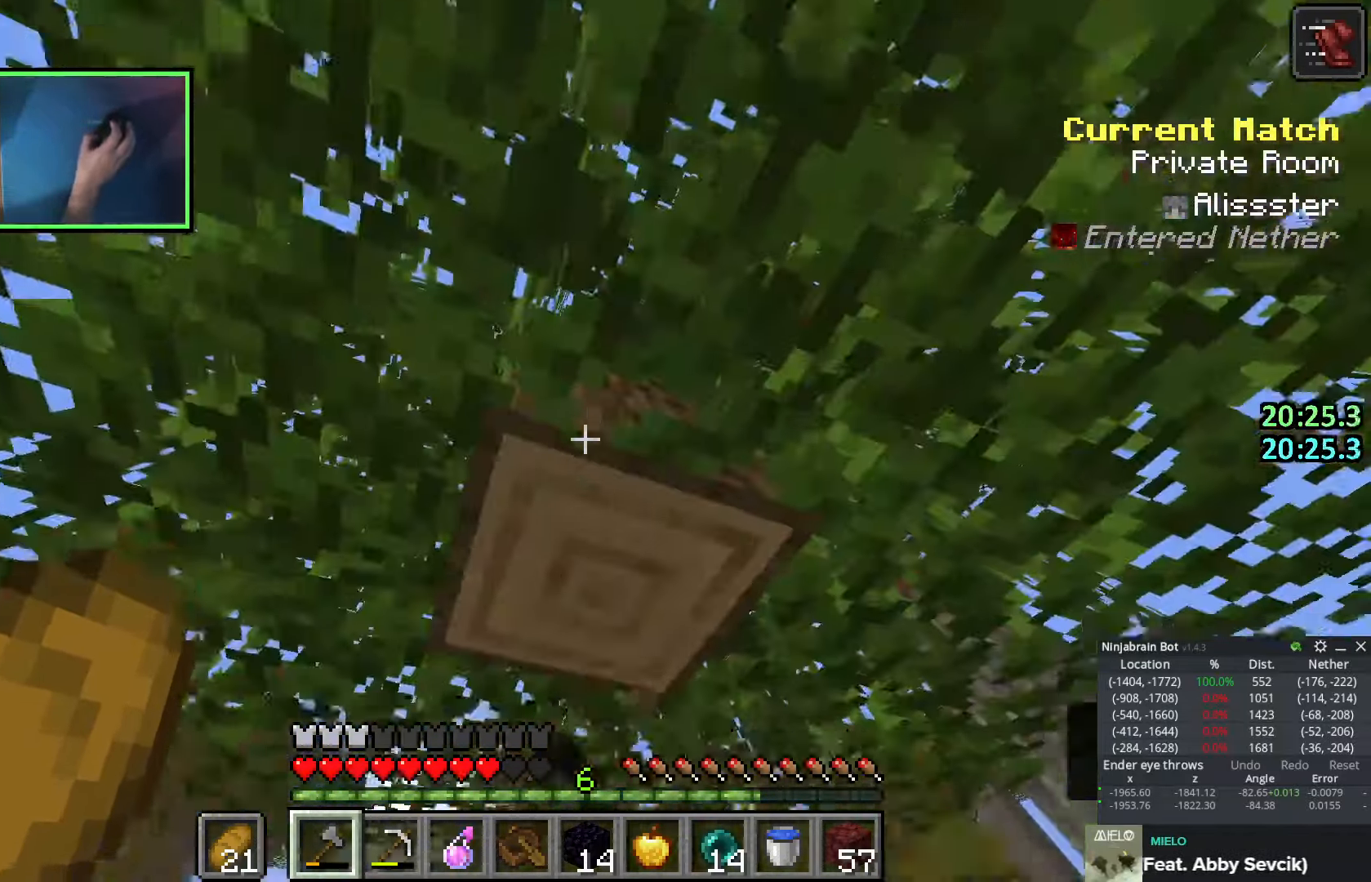
{"keys": ["shift"], "events": []}
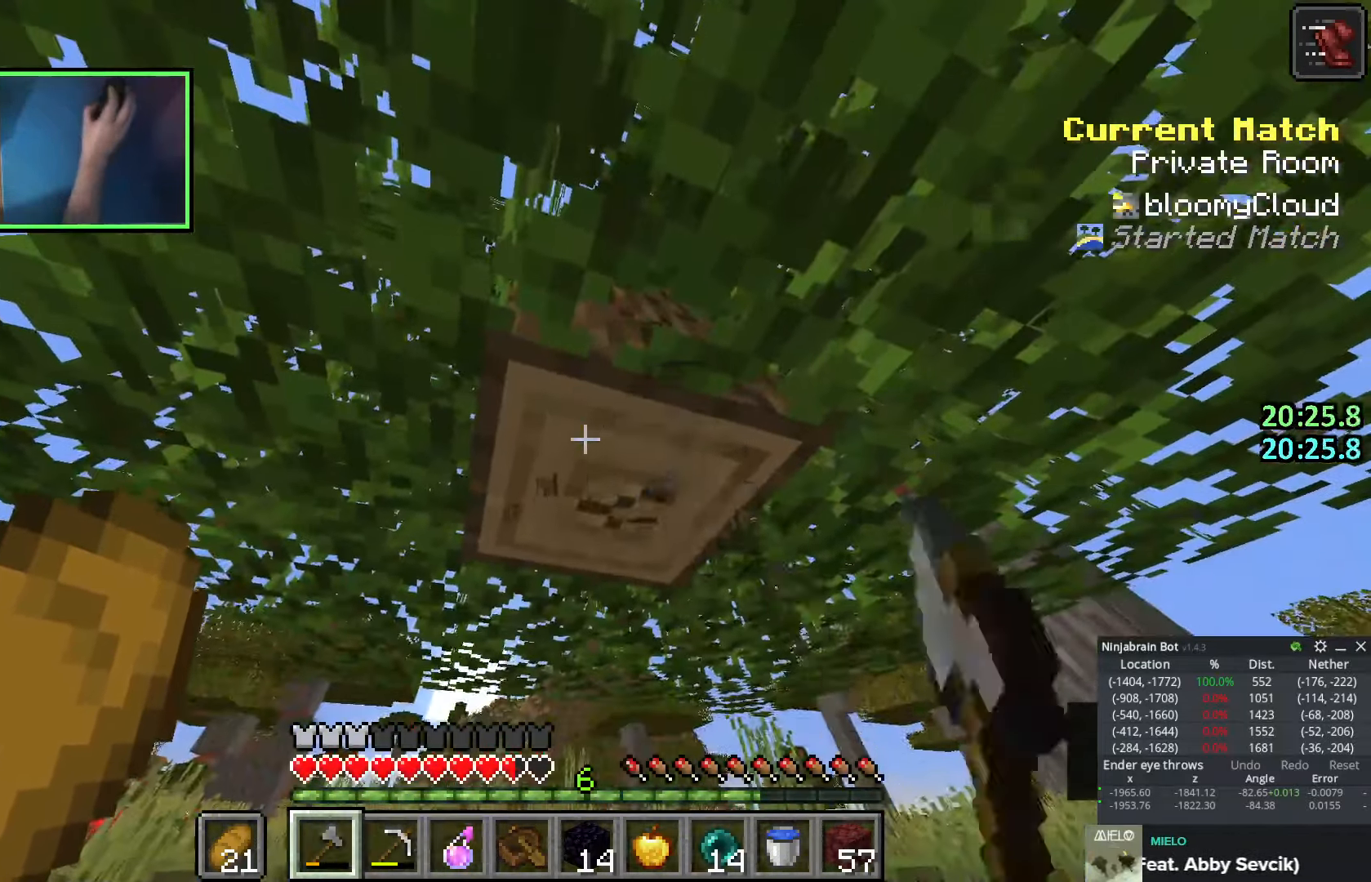
{"keys": ["shift"], "events": []}
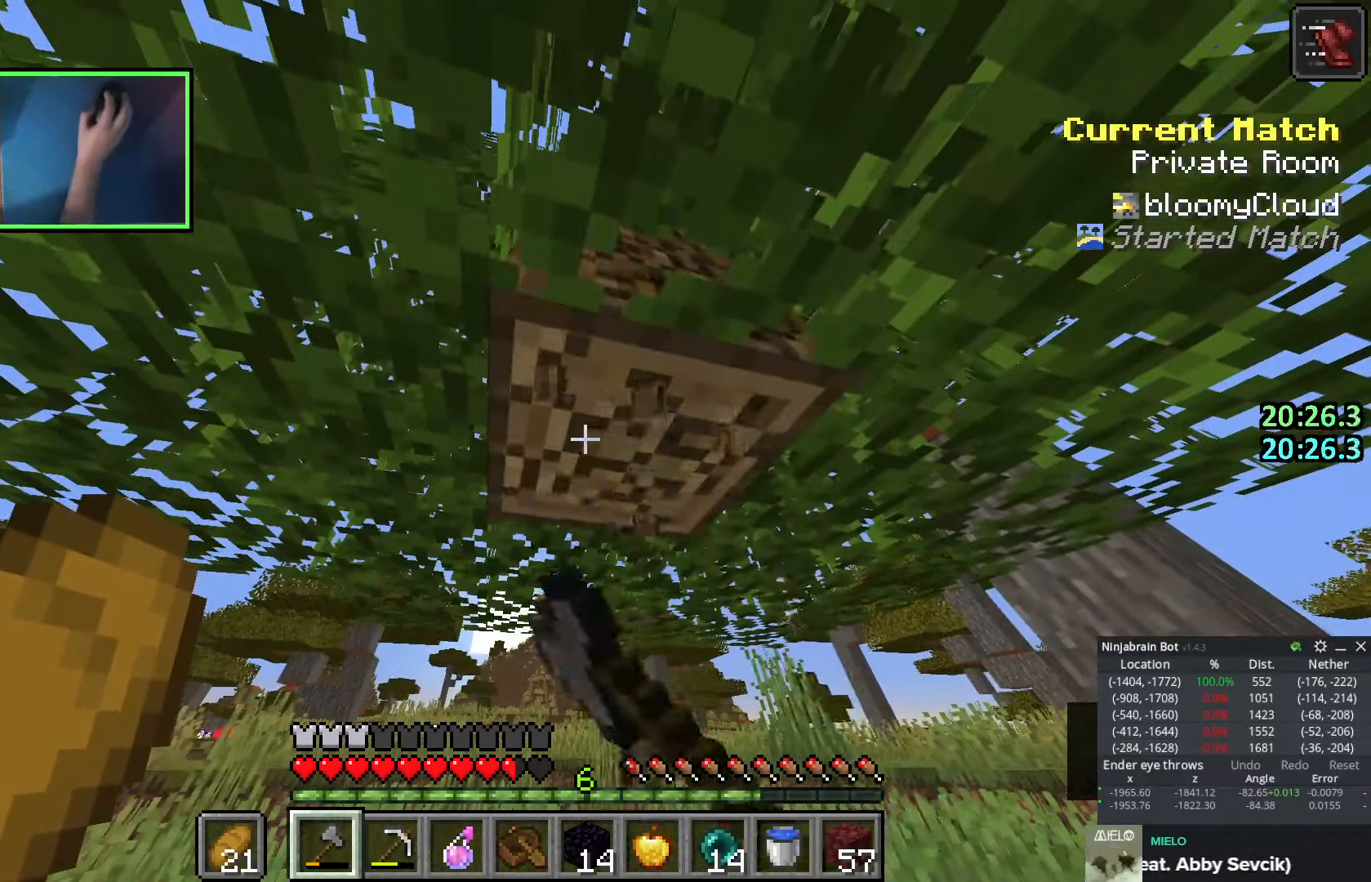
{"keys": ["shift"], "events": []}
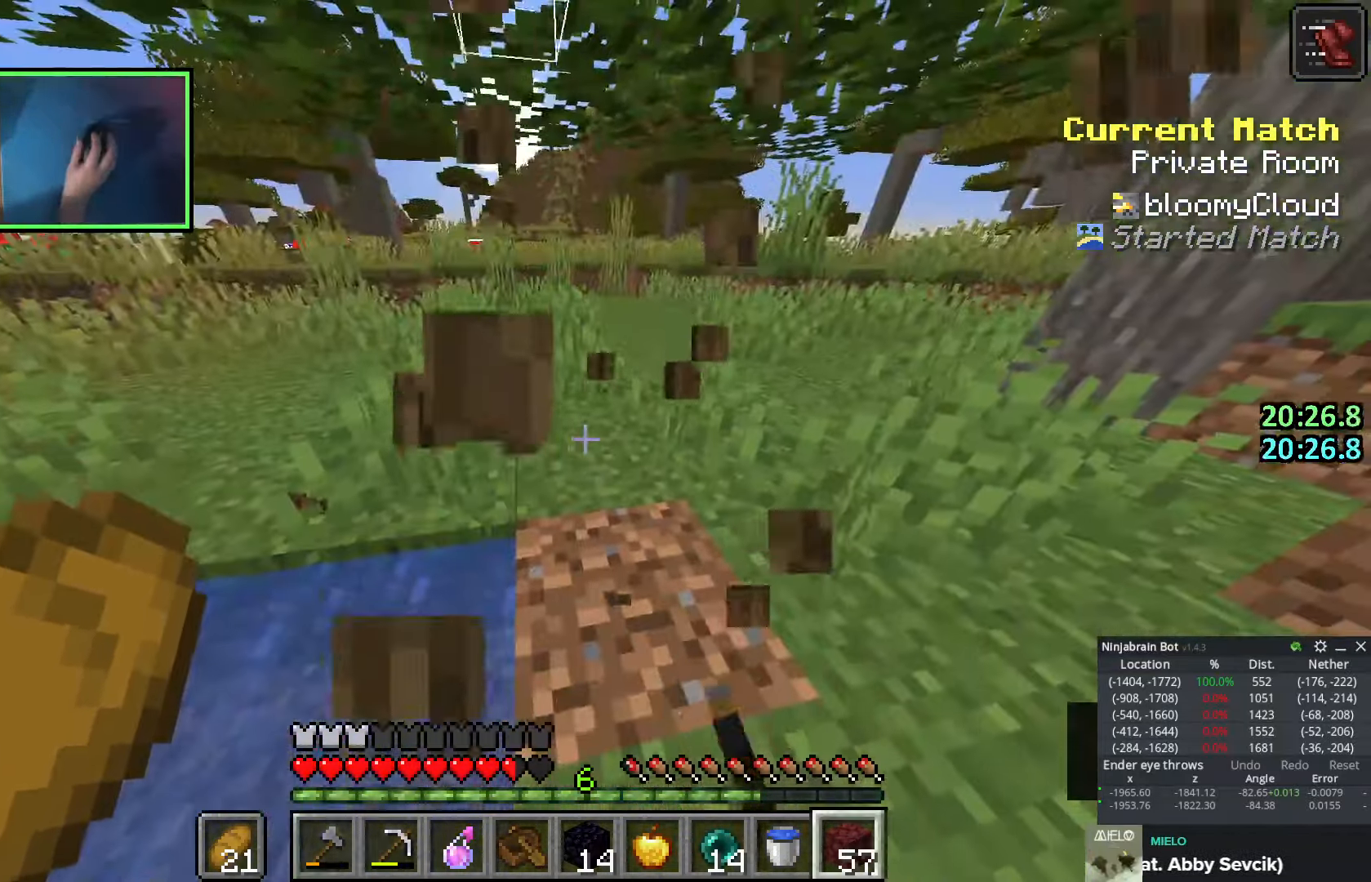
{"keys": ["shift"], "events": [[166, "w", "down"], [216, "w", "up"]]}
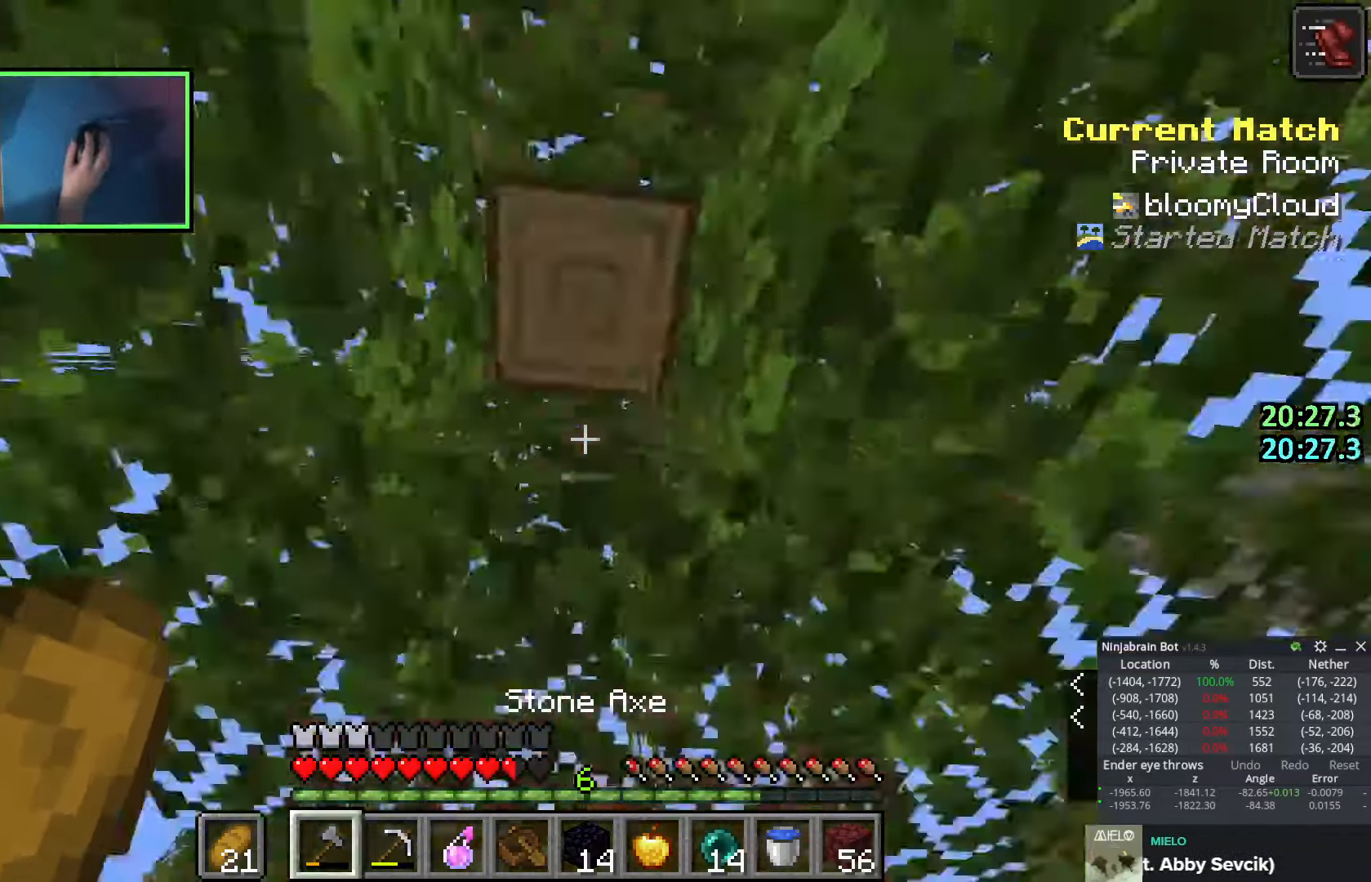
{"keys": [], "events": [[350, "shift", "up"]]}
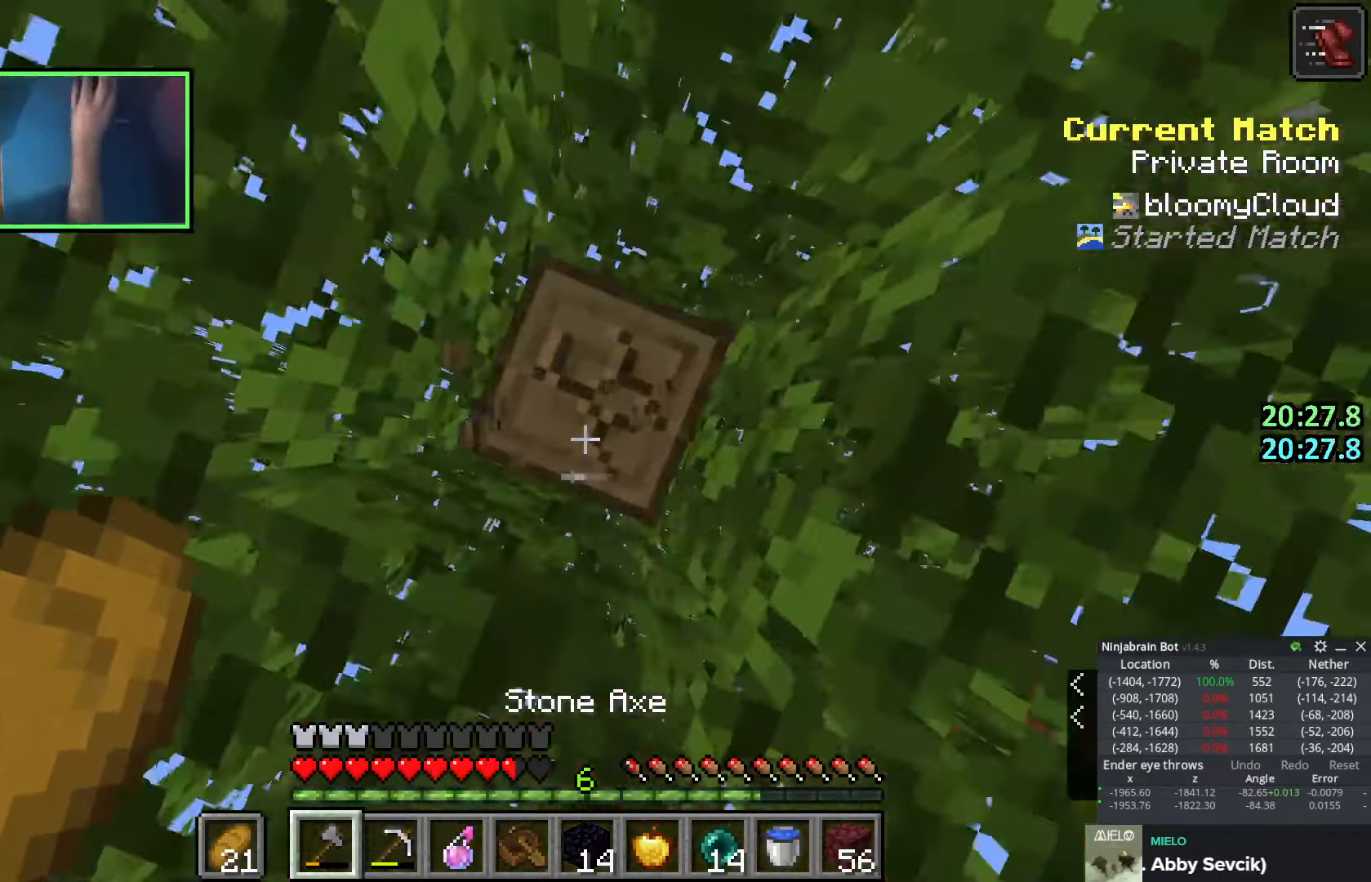
{"keys": [], "events": []}
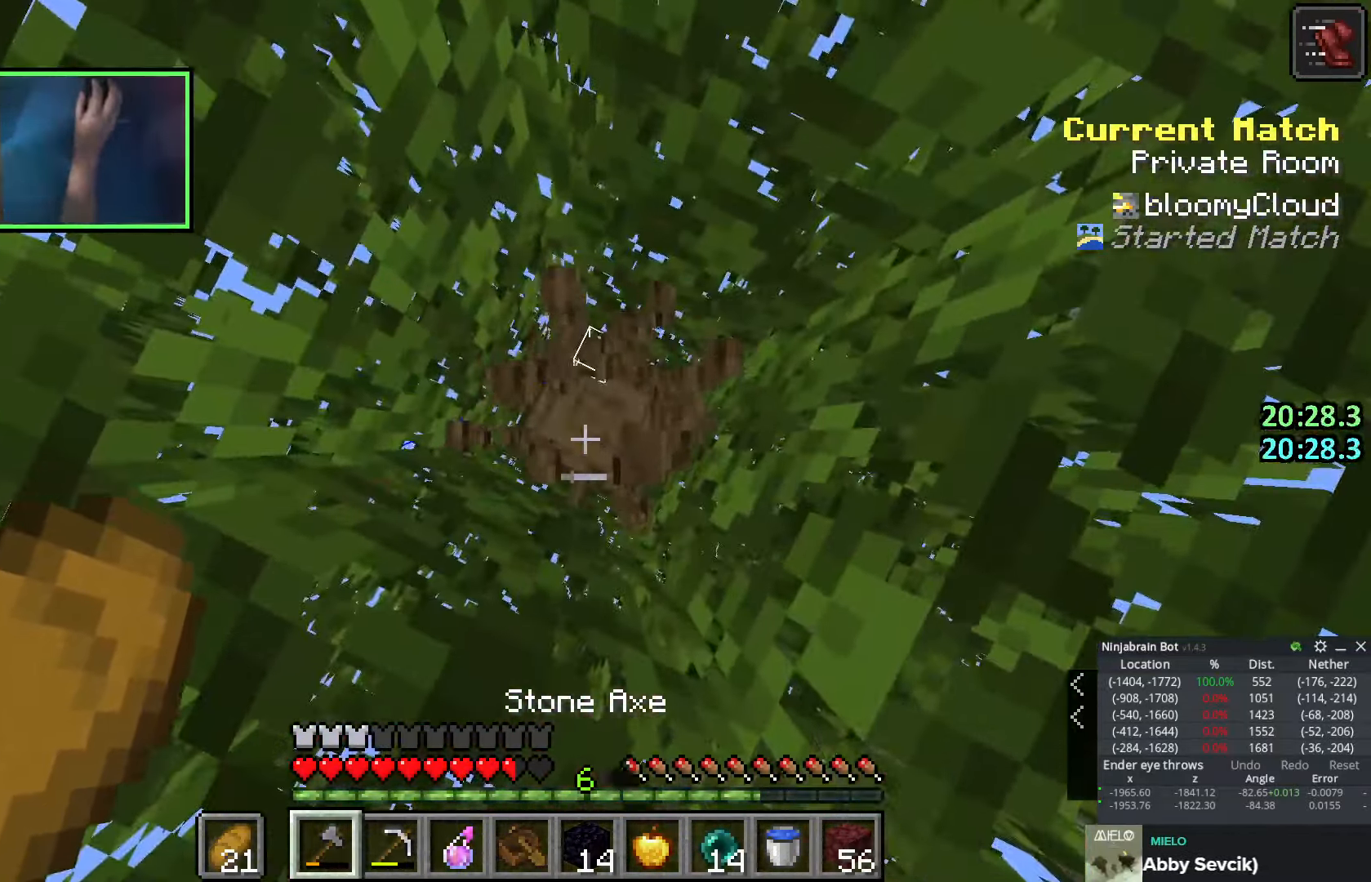
{"keys": [], "events": []}
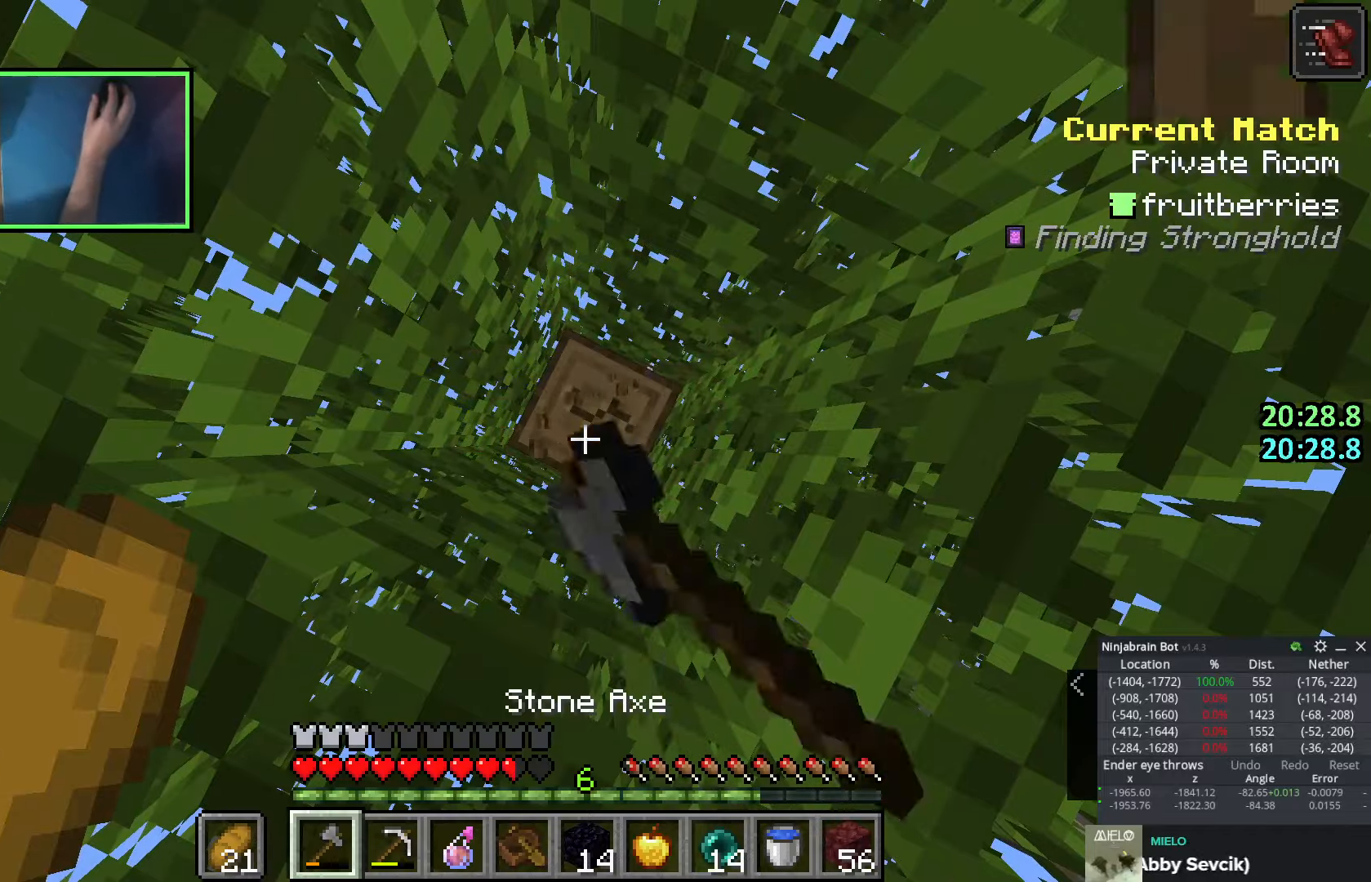
{"keys": [], "events": []}
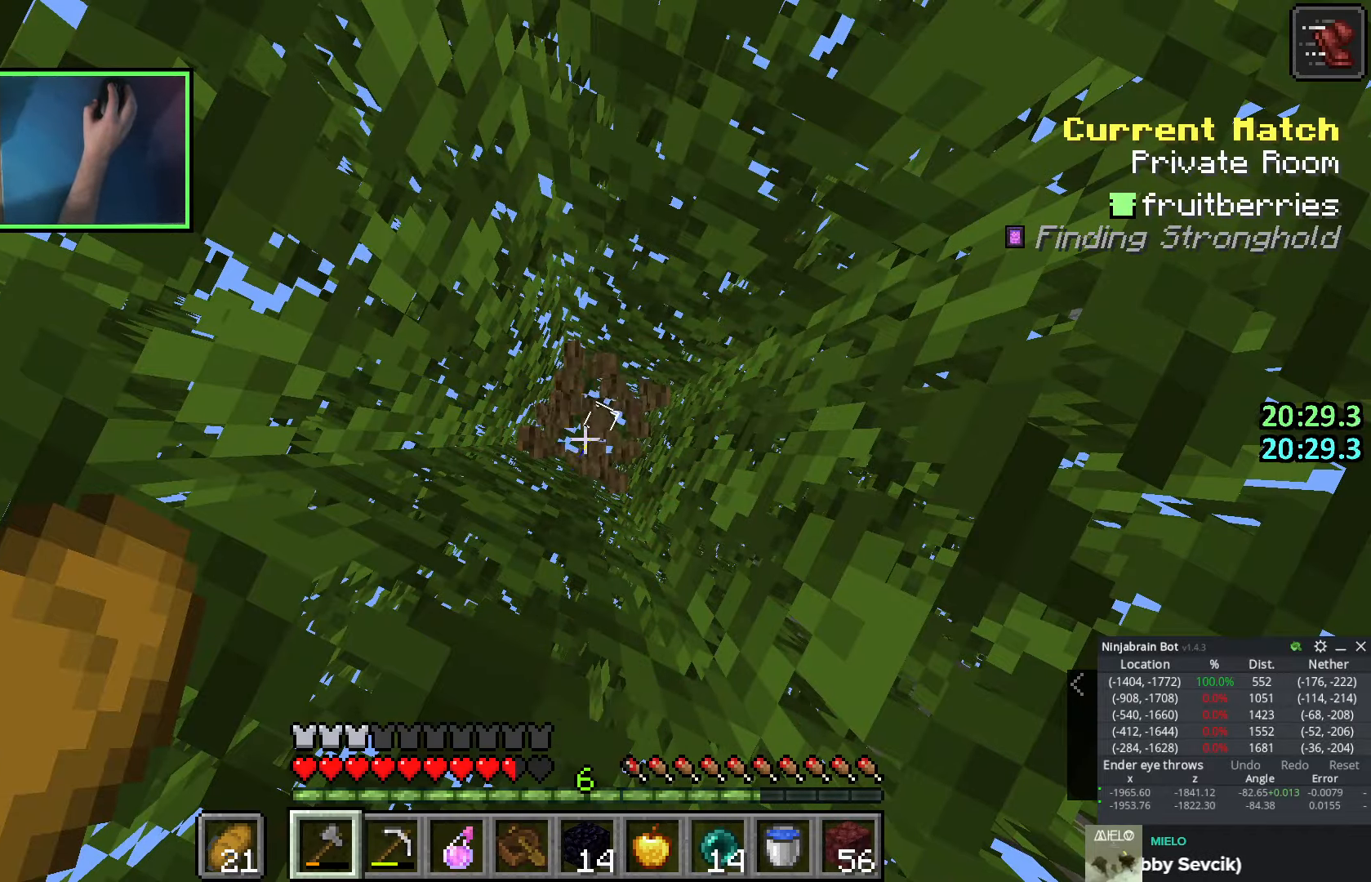
{"keys": [], "events": []}
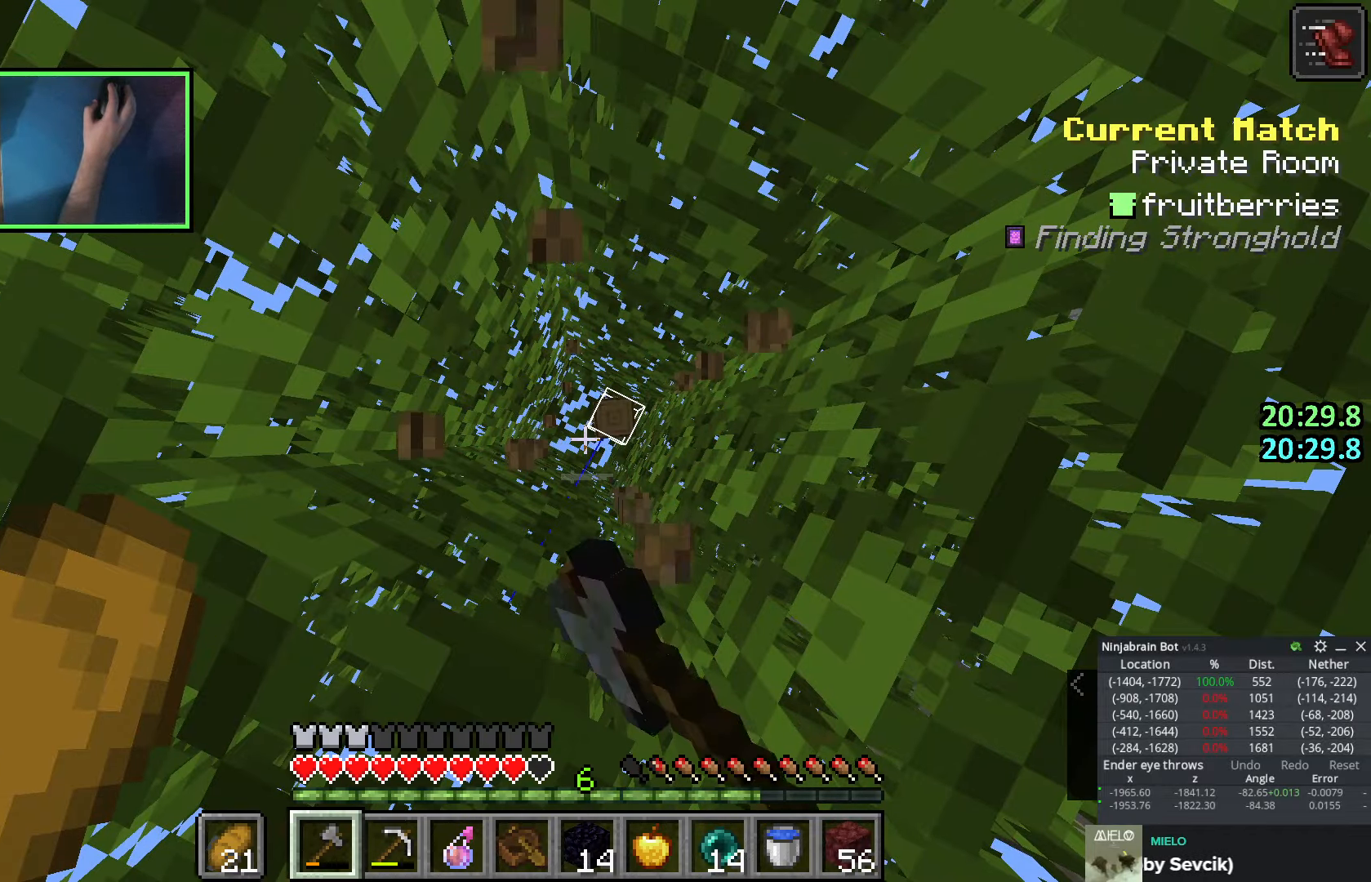
{"keys": [], "events": []}
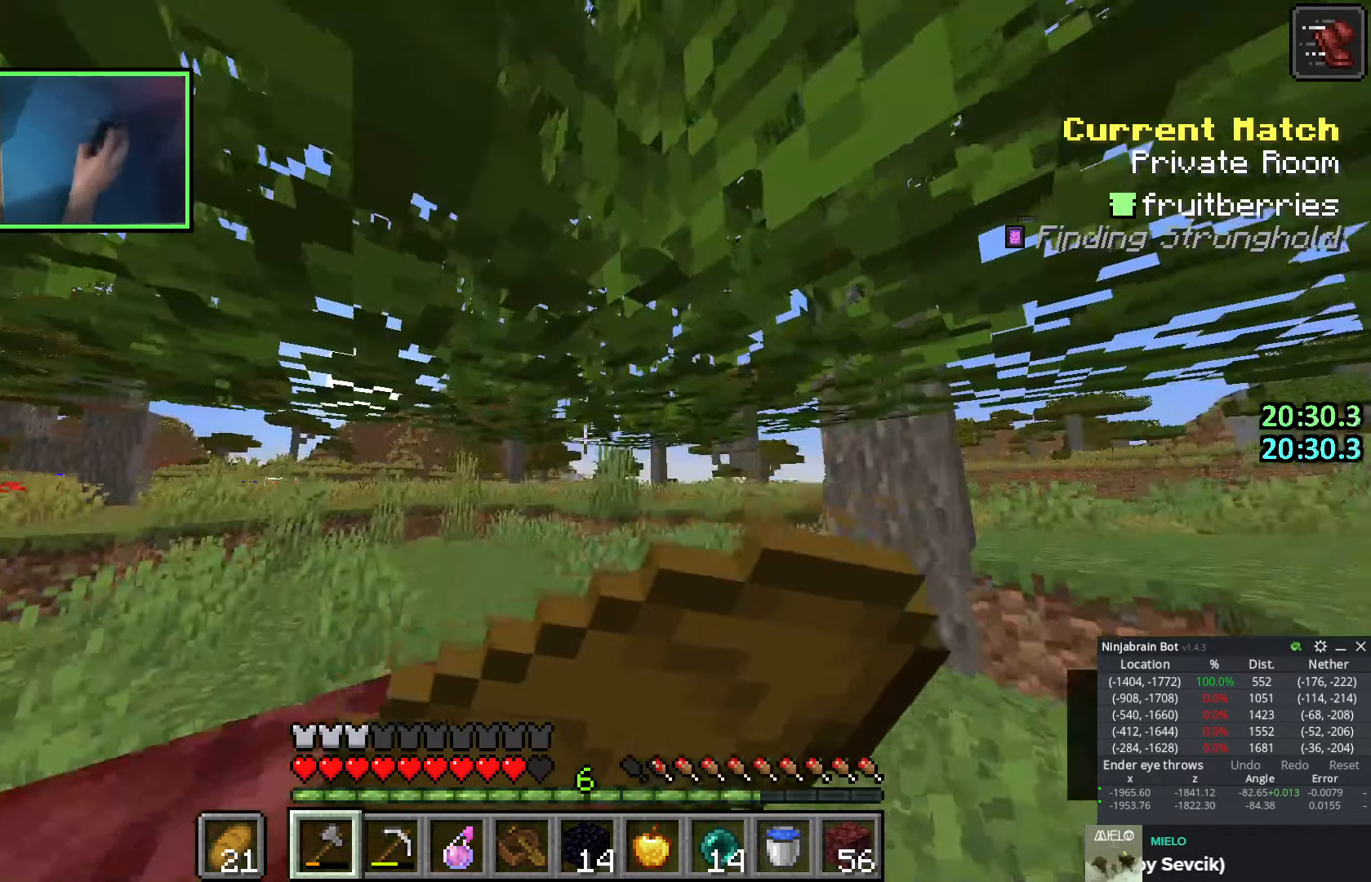
{"keys": ["w"], "events": [[50, "w", "down"]]}
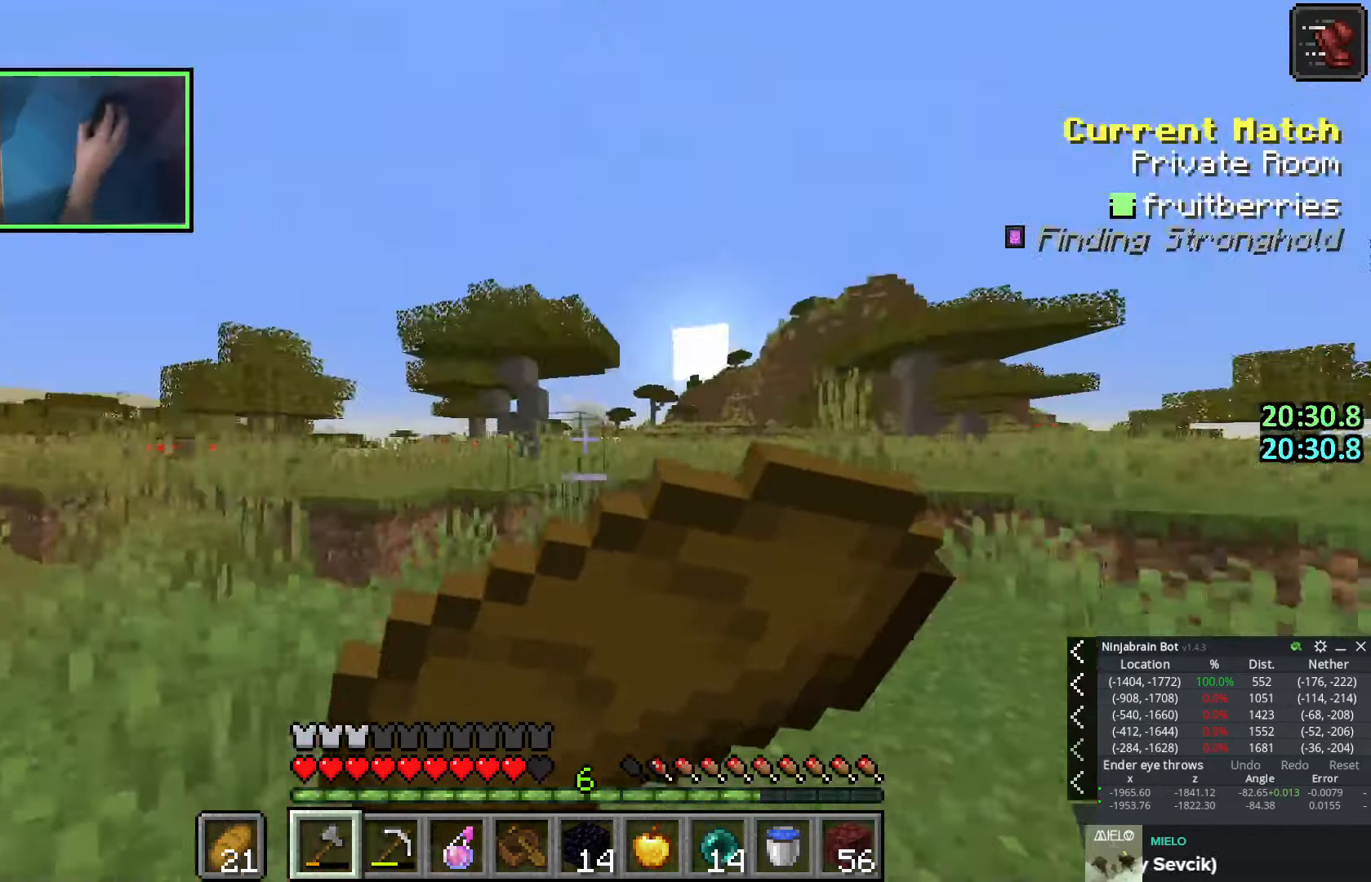
{"keys": ["w"], "events": [[166, "space", "down"], [316, "space", "up"]]}
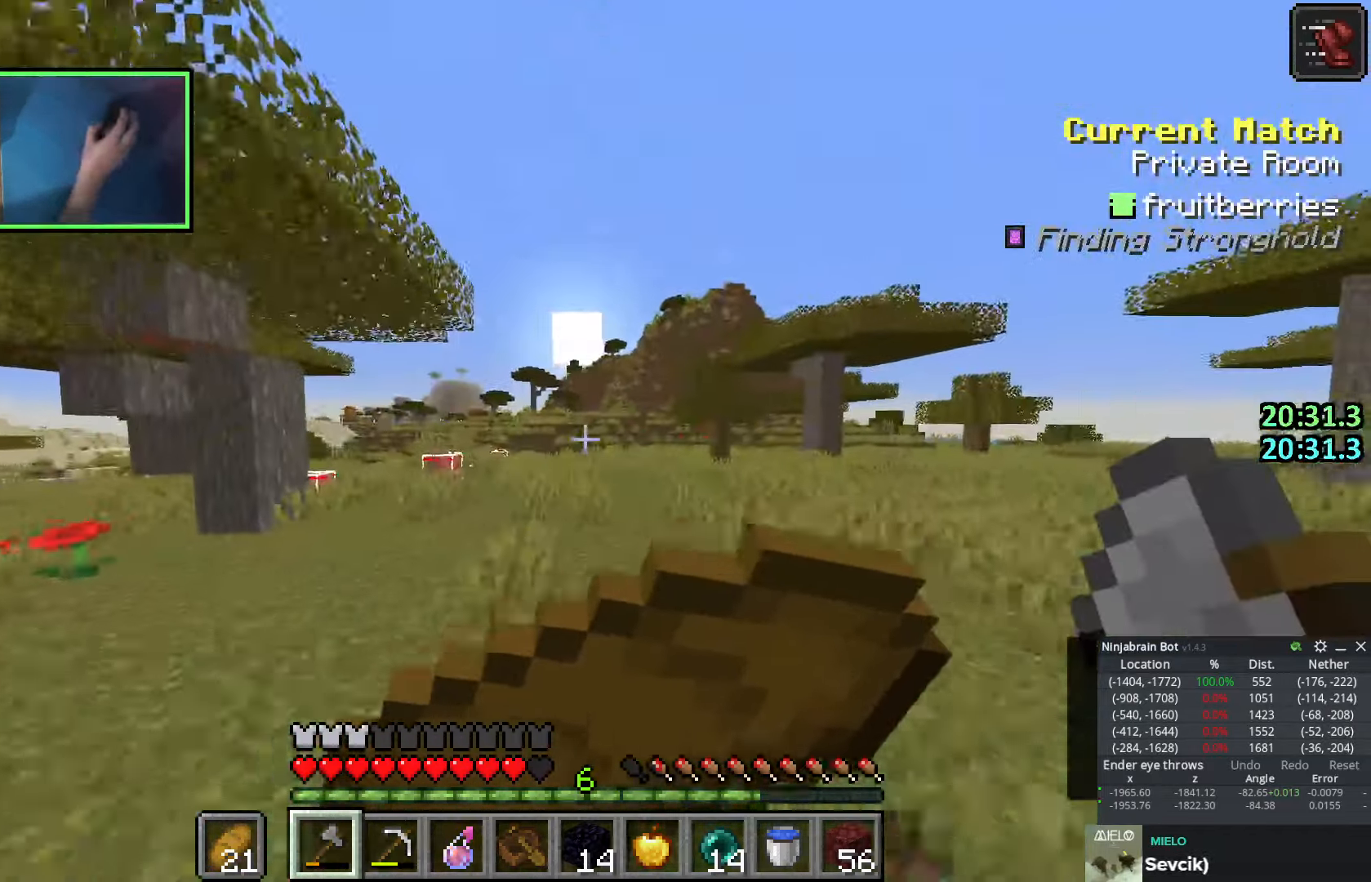
{"keys": [], "events": [[350, "w", "up"], [416, "d", "down"], [500, "d", "up"]]}
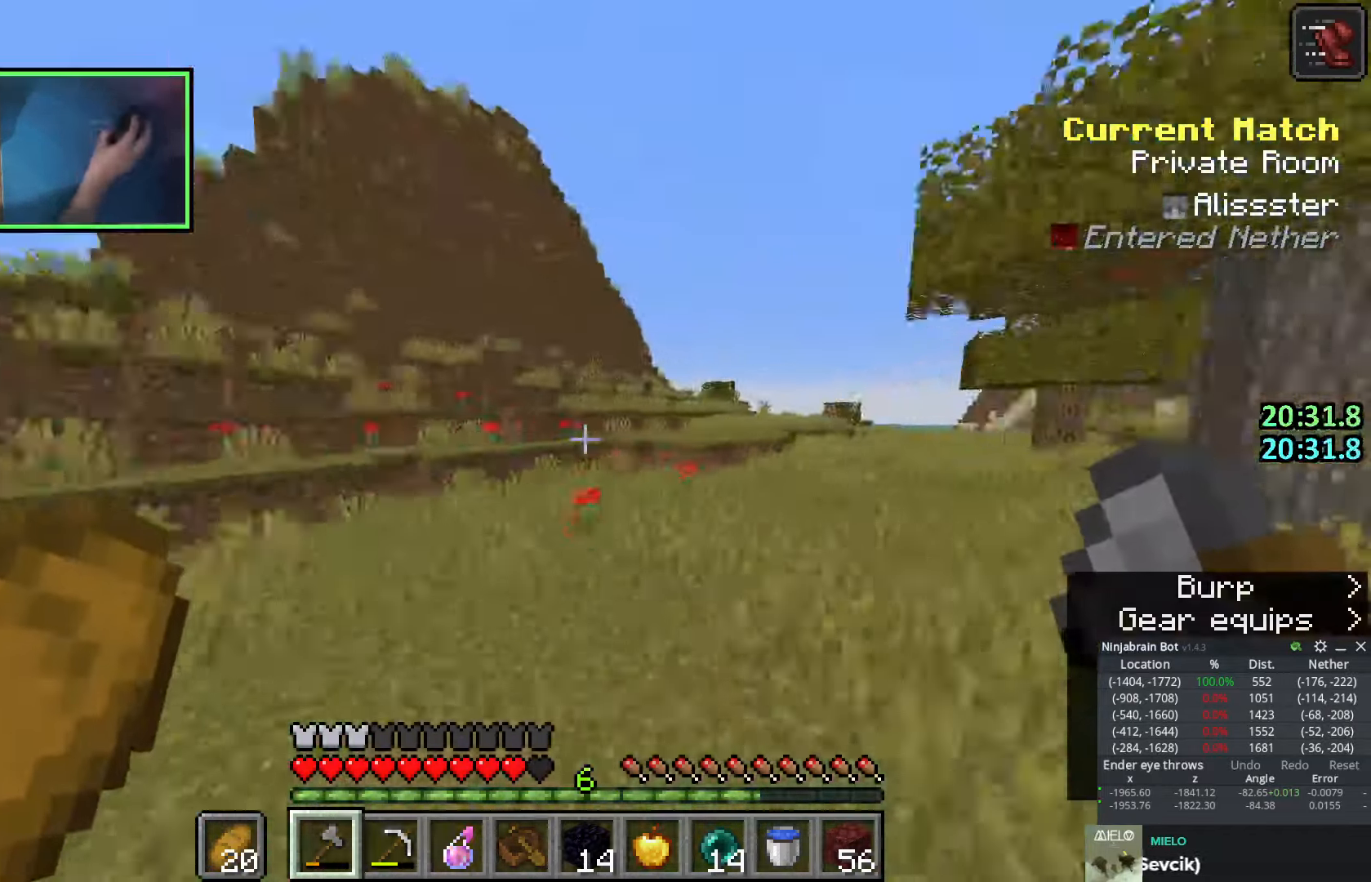
{"keys": ["shift"], "events": [[33, "shift", "down"], [283, "w", "down"], [416, "d", "down"], [466, "d", "up"], [483, "w", "up"]]}
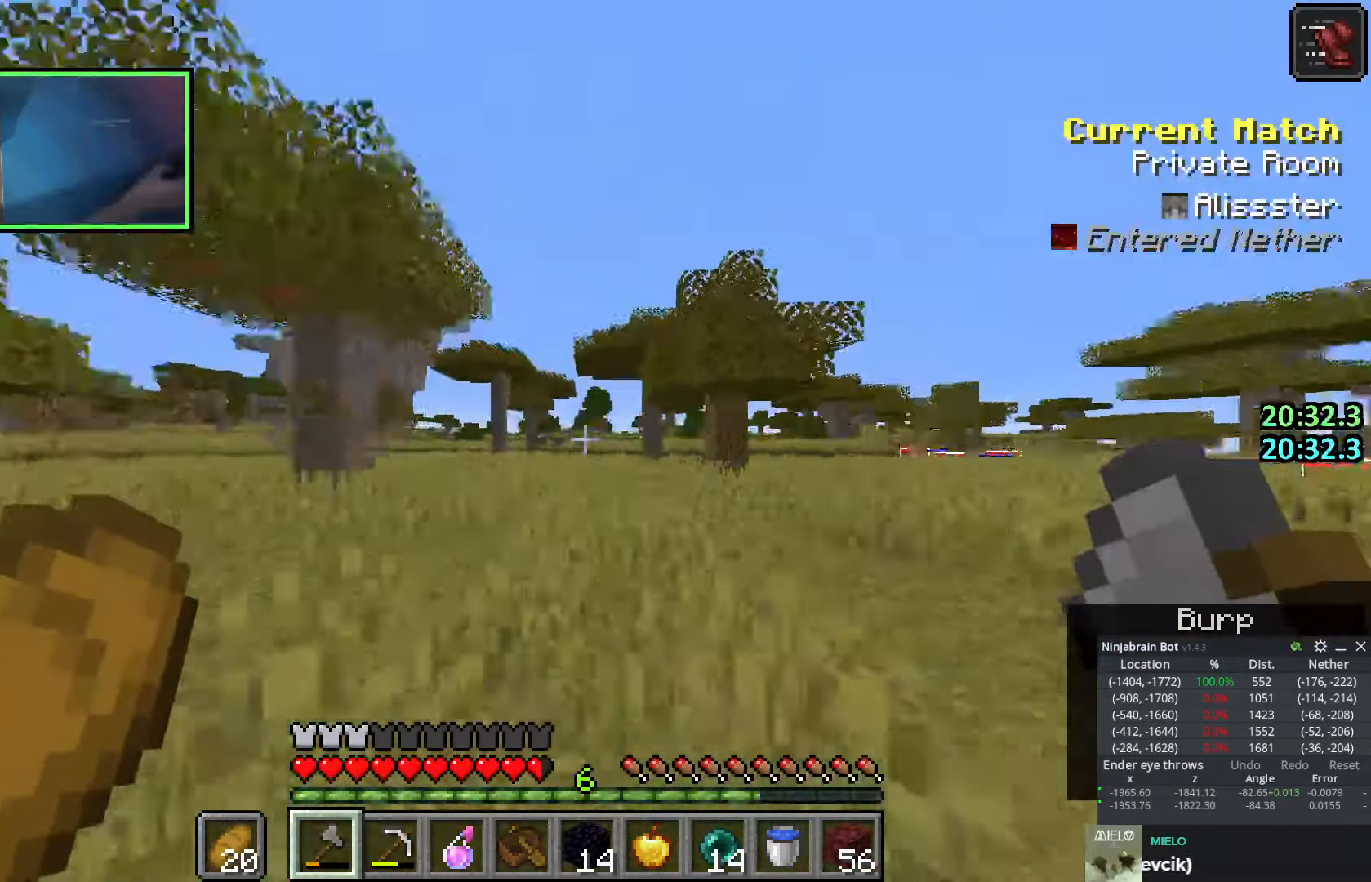
{"keys": ["shift"], "events": [[66, "w", "down"], [366, "w", "up"]]}
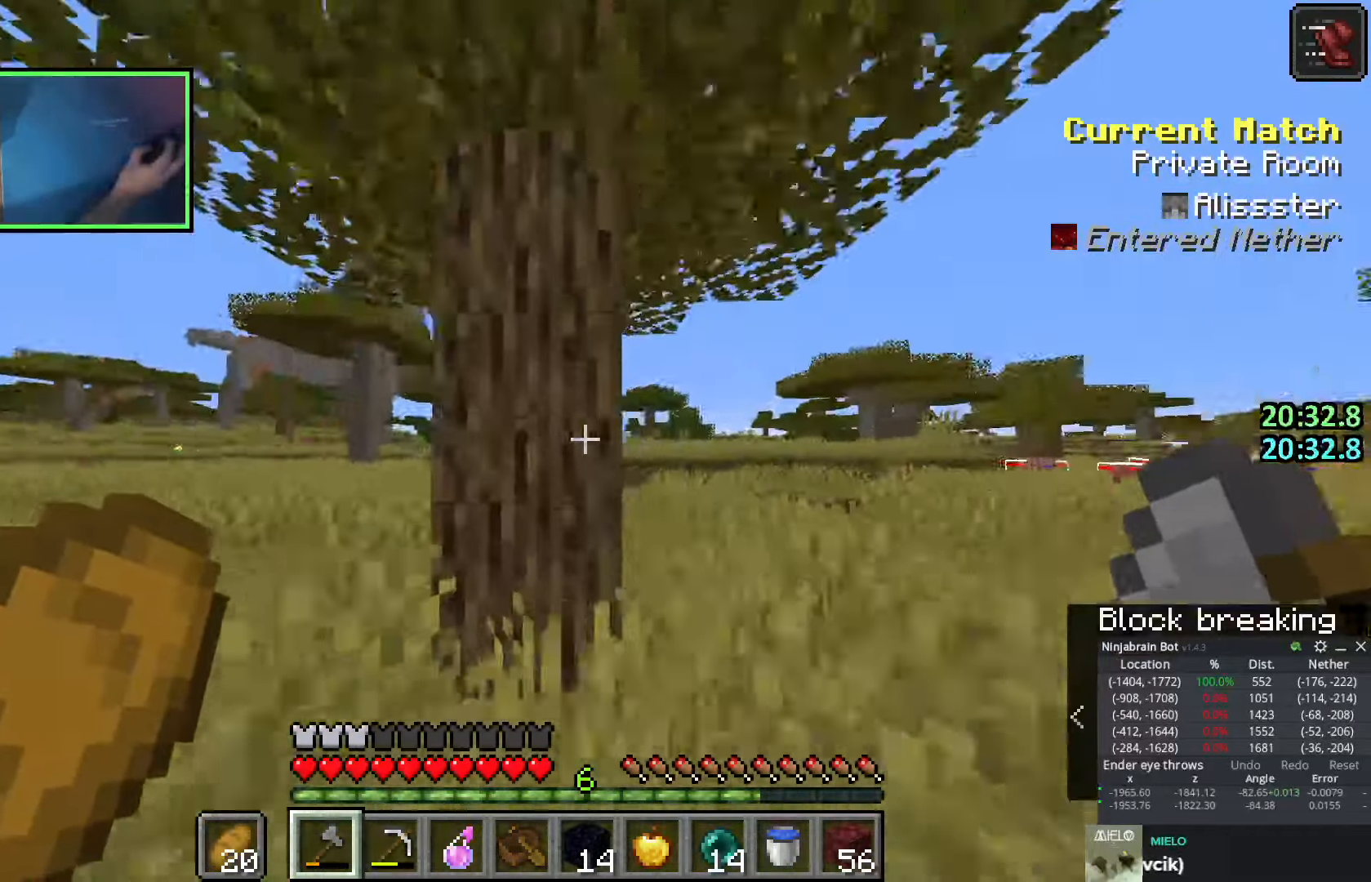
{"keys": ["shift"], "events": []}